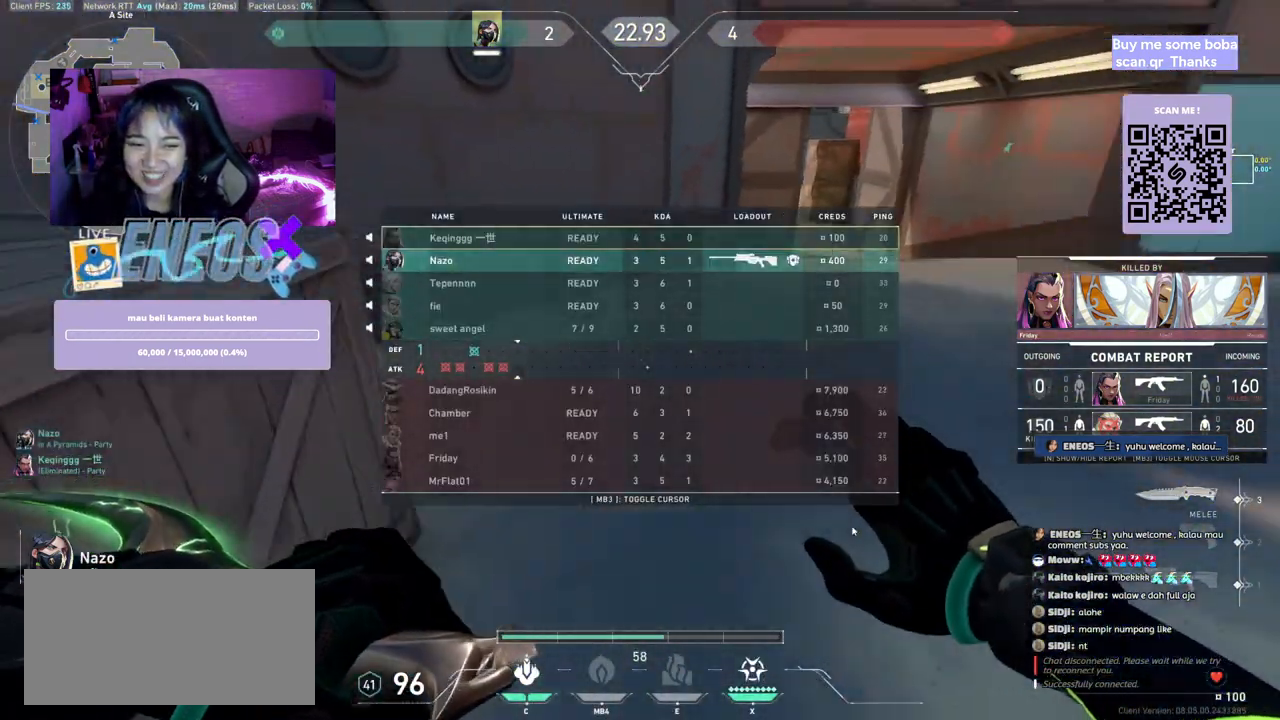
Gameplay with keyboard and mouse; each line is a JSON object with the keys and mouse buttons held at the frame after it. "events" lists presses ("down") and releases ("up") of "a", "ctrl", "d", "e", "q", "s", "shift", "space", "w", "mouse_left", "mouse_wheel", "mouse_right", "mouse_mb4" and "mouse_mb5" between this image and that frame as [ms after this image, input, new state], when the widget could be followed in between. "mouse_left", "mouse_wheel", "mouse_right", "mouse_mb4", "mouse_mb5" = the "left", "wheel", "right", "mb4", "mb5" buttons of the "mouse" list. No other keys are recorded. "wheel" means that the mouse wheel is clicked or scrolled. Mouse movement is not recorded.
{"keys": [], "mouse": [], "events": [[184, "mouse_left", "down"], [350, "mouse_left", "up"]]}
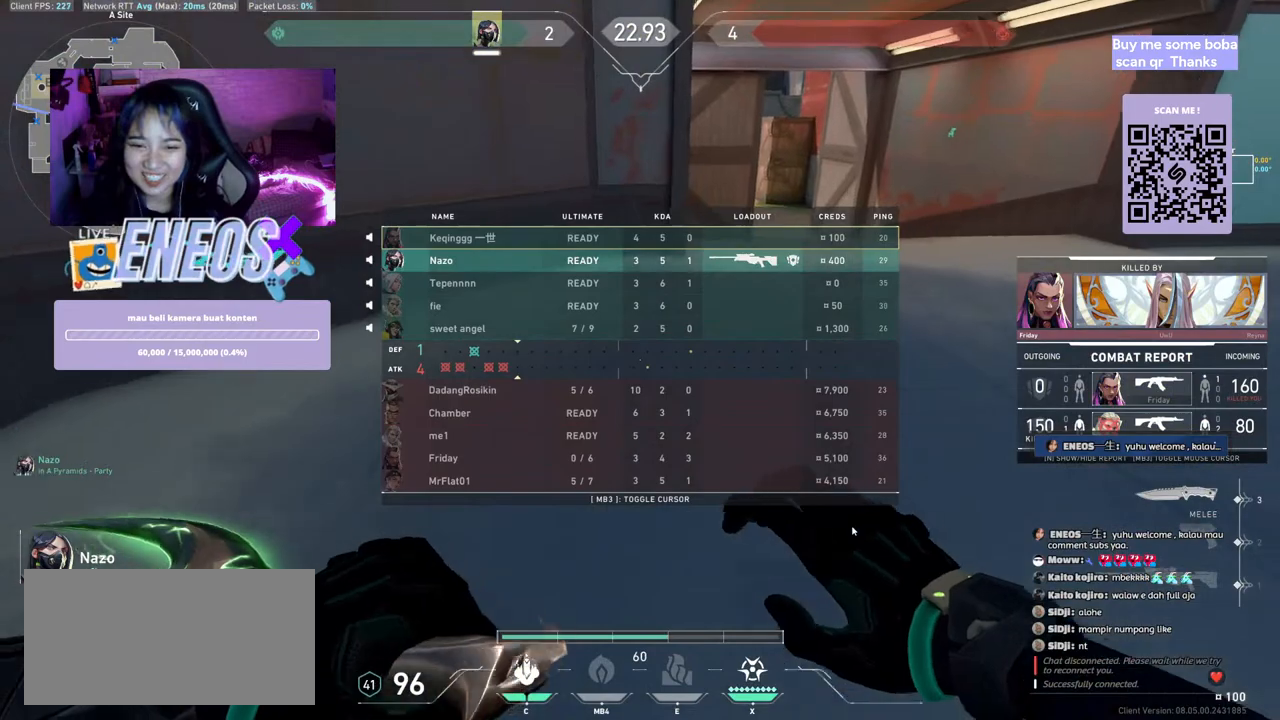
{"keys": [], "mouse": [], "events": []}
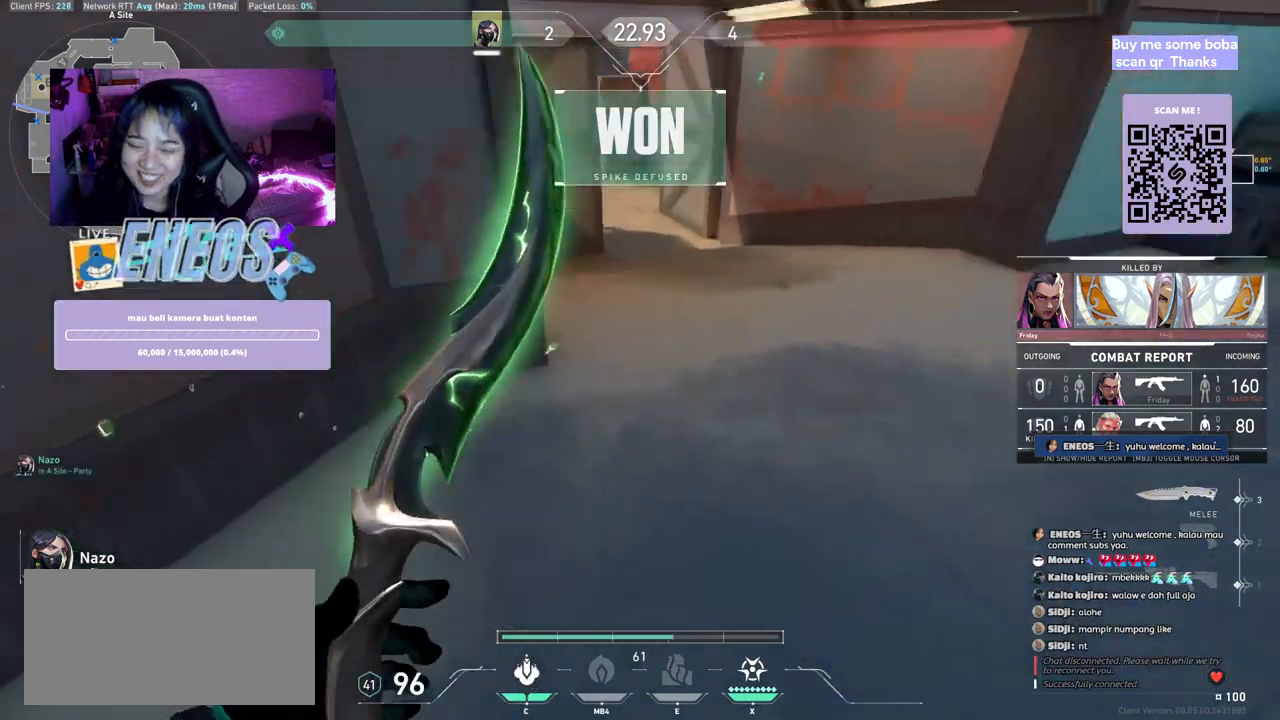
{"keys": [], "mouse": [], "events": []}
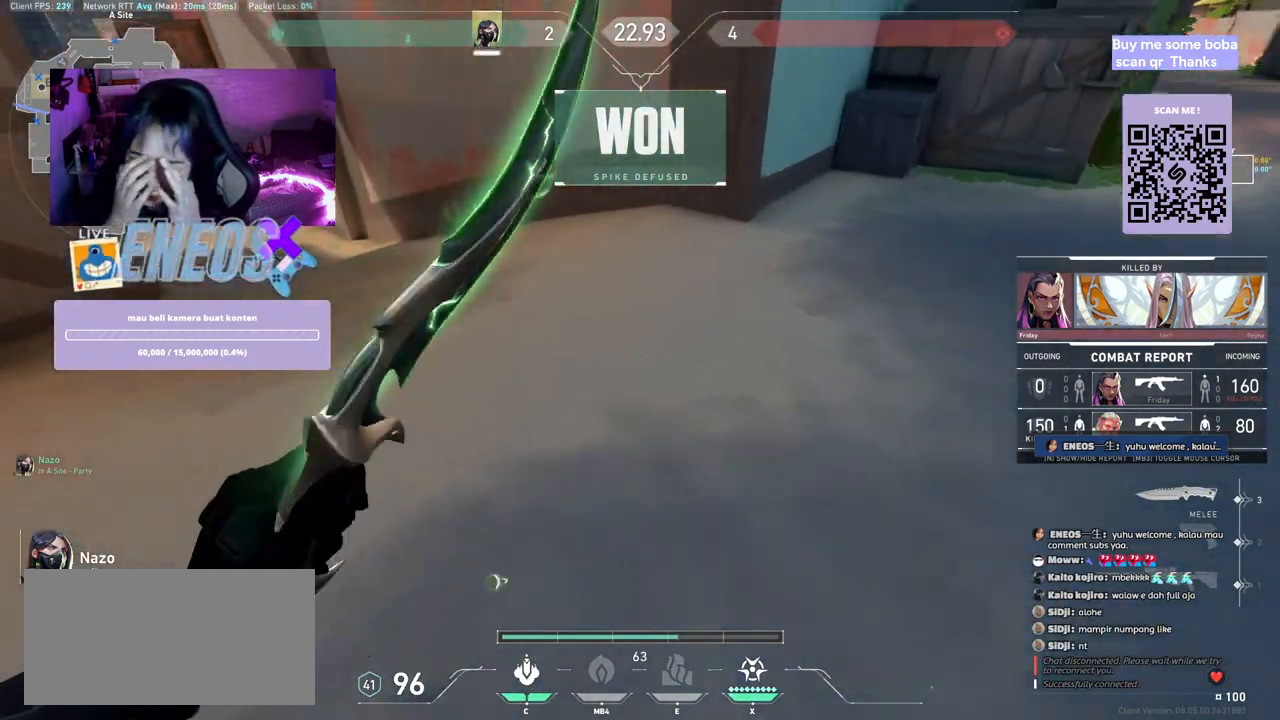
{"keys": [], "mouse": [], "events": []}
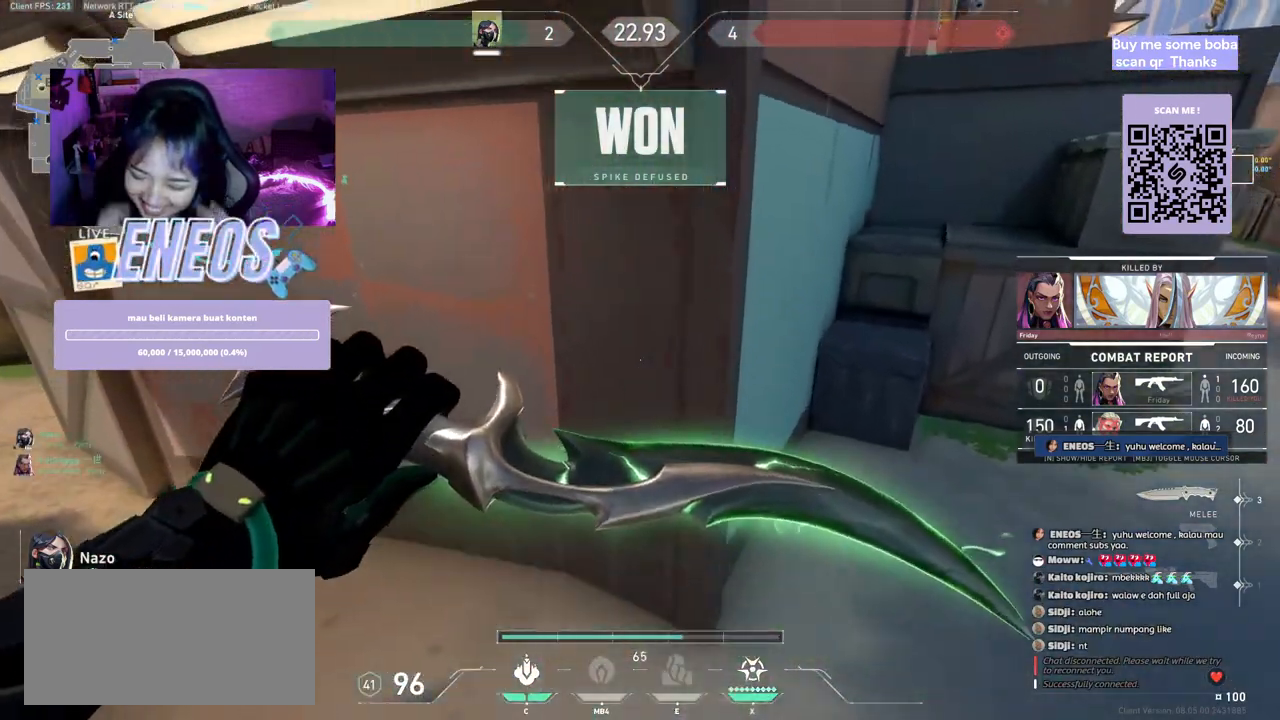
{"keys": [], "mouse": [], "events": []}
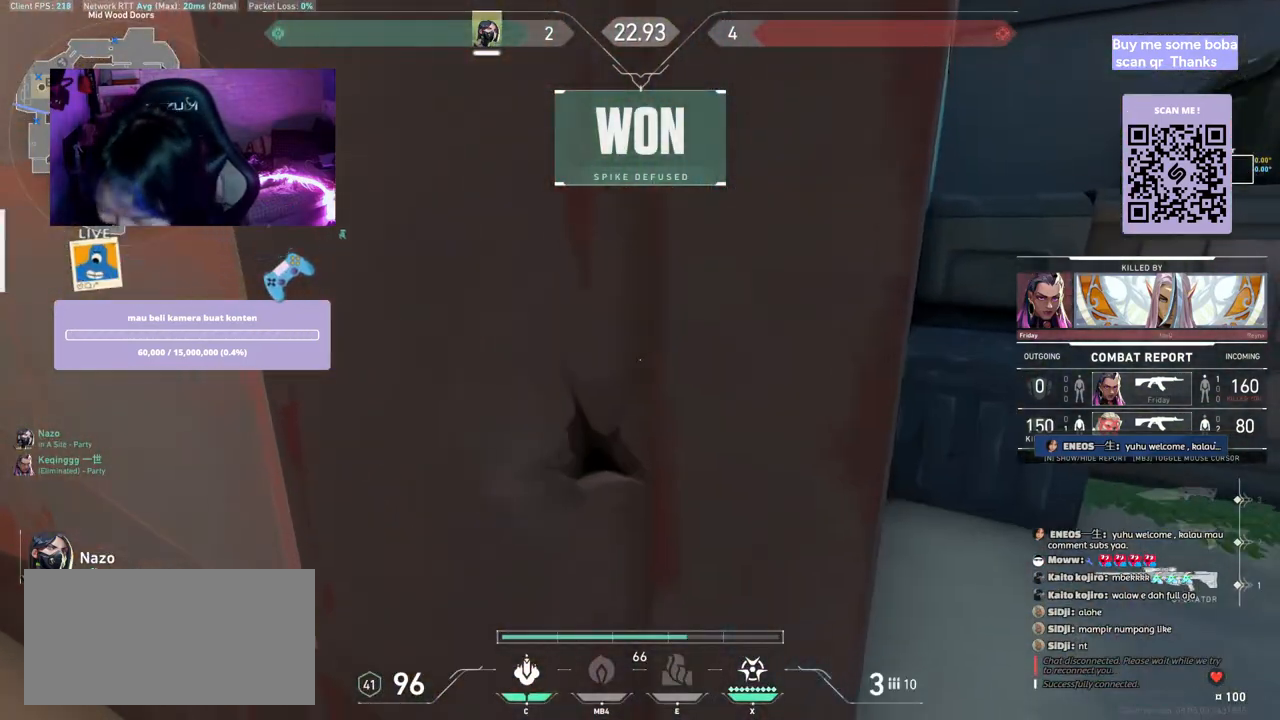
{"keys": [], "mouse": [], "events": []}
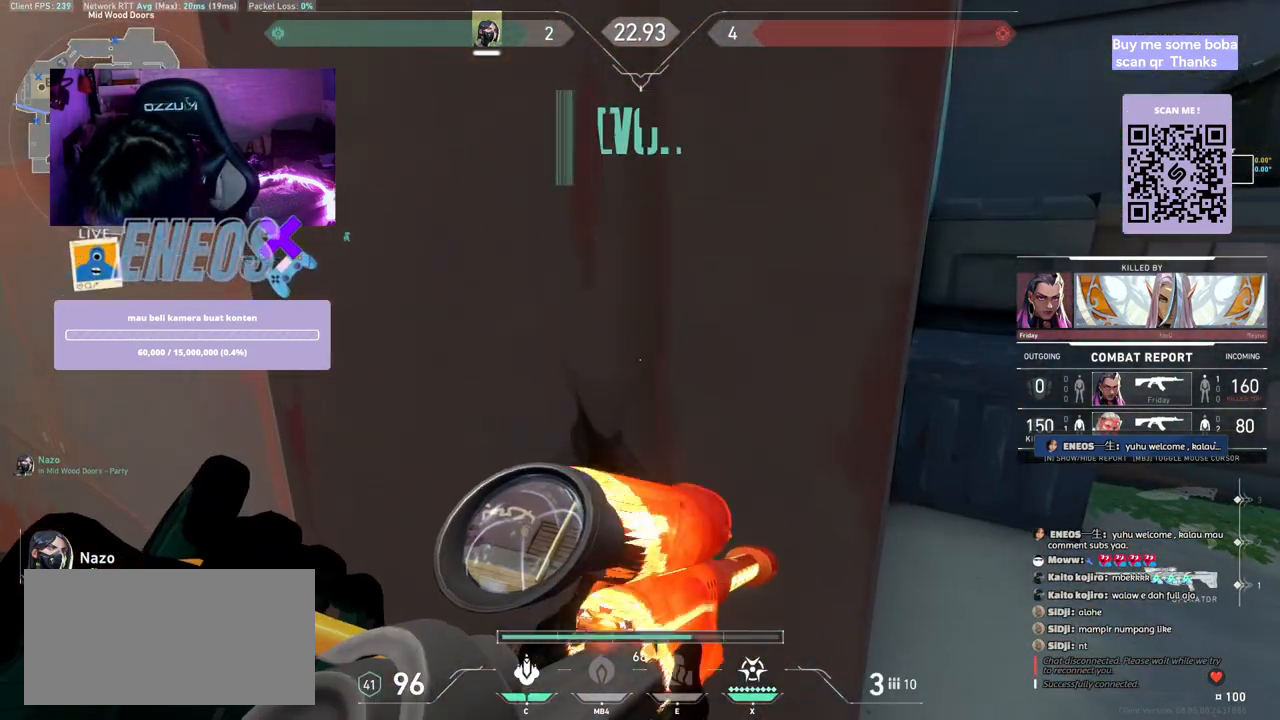
{"keys": [], "mouse": [], "events": [[267, "mouse_right", "down"], [267, "mouse_wheel", "down"], [284, "mouse_left", "down"], [367, "mouse_right", "up"], [400, "mouse_left", "up"], [467, "mouse_wheel", "up"]]}
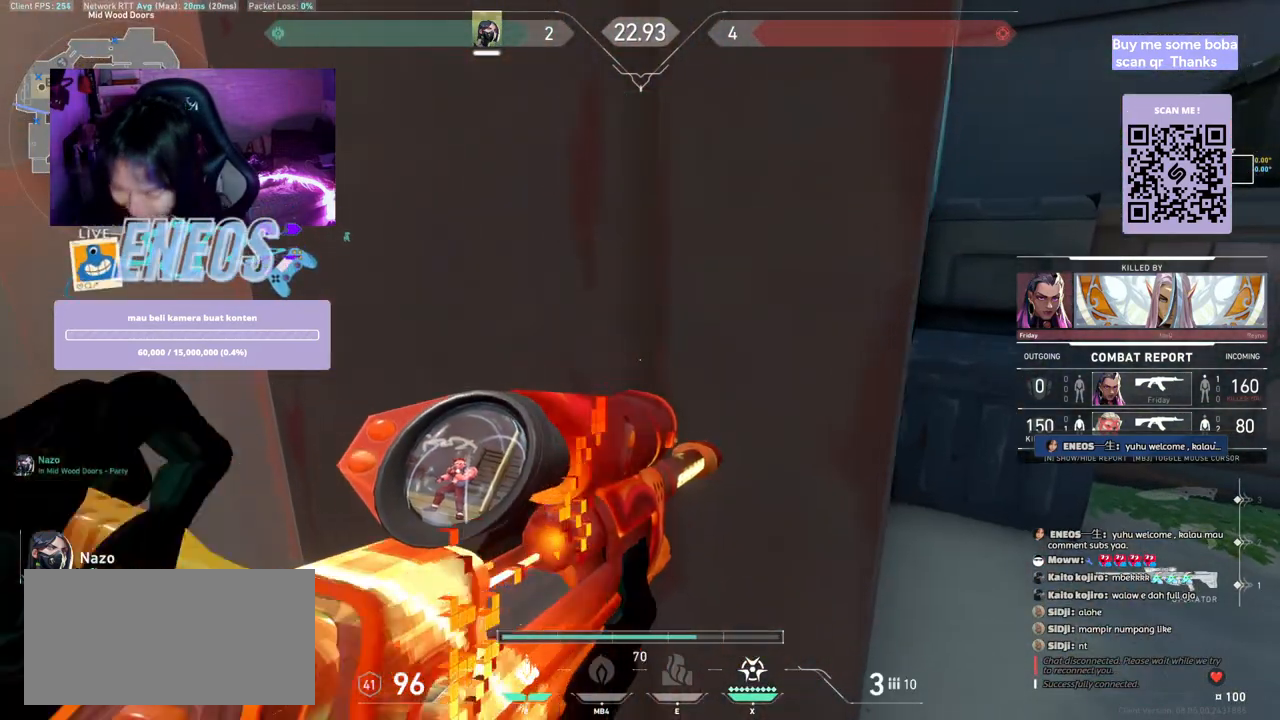
{"keys": [], "mouse": [], "events": []}
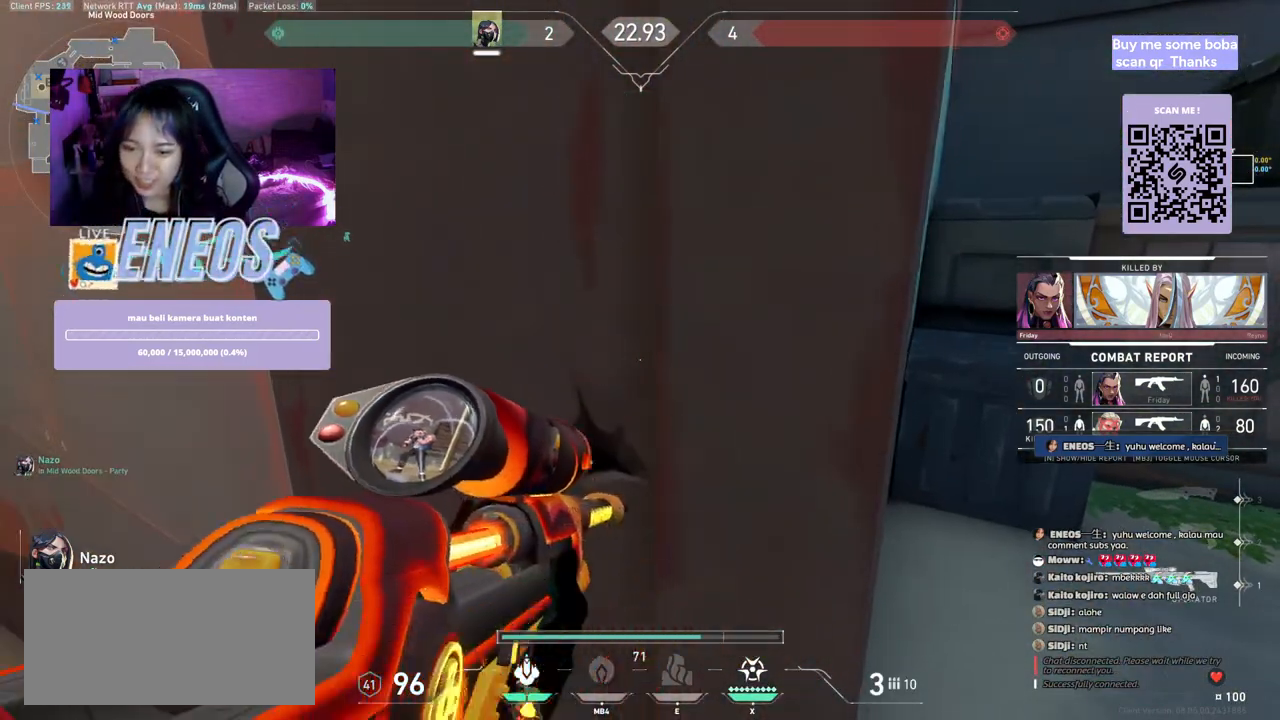
{"keys": [], "mouse": [], "events": []}
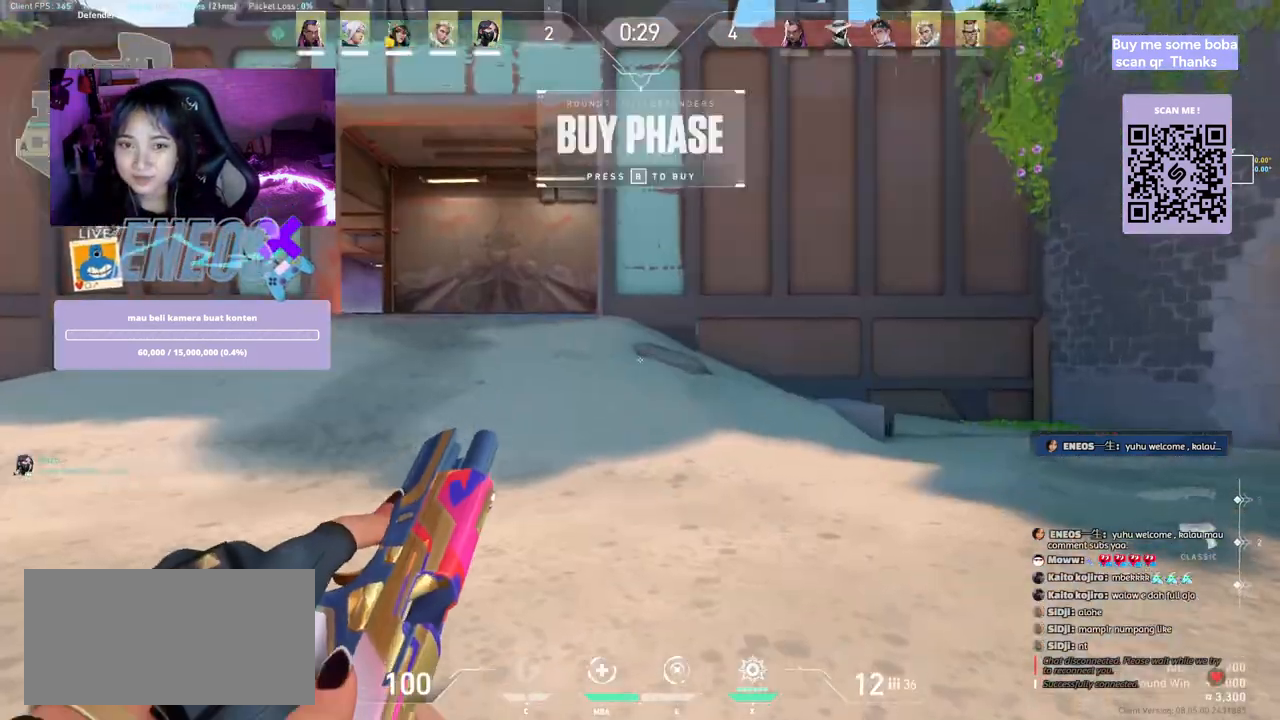
{"keys": [], "mouse": [], "events": []}
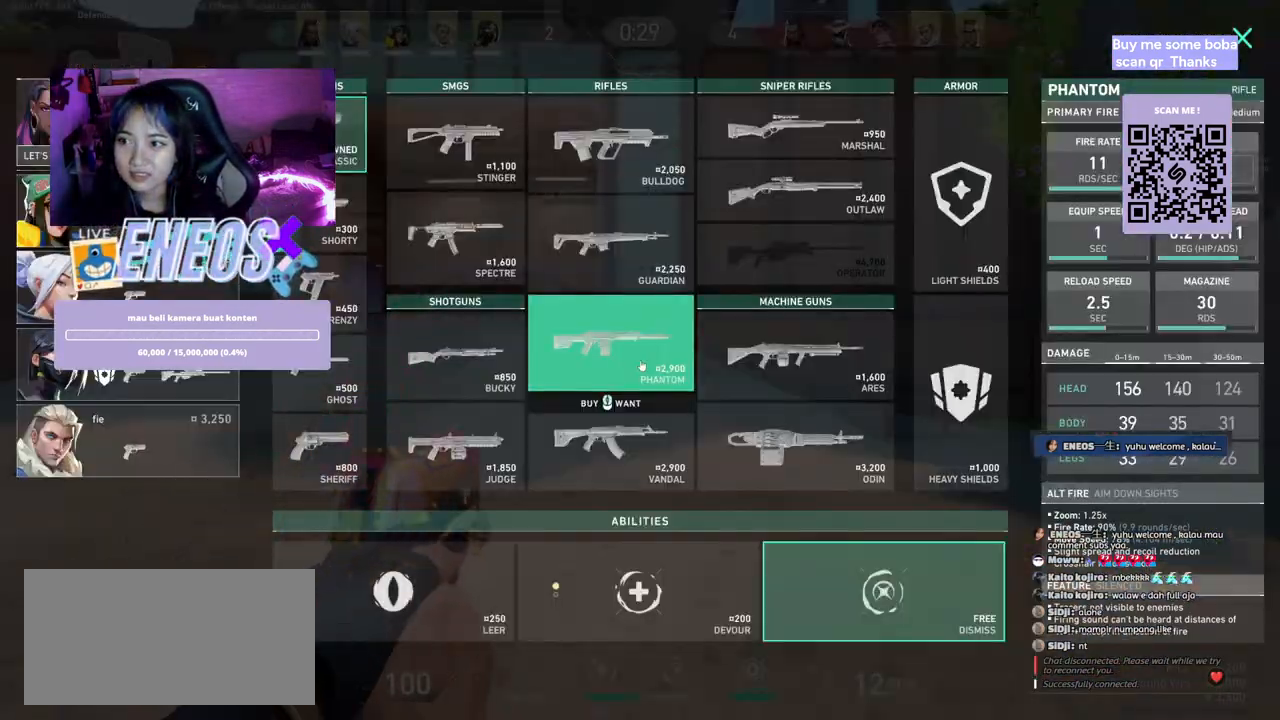
{"keys": [], "mouse": [], "events": [[100, "a", "down"], [317, "a", "up"]]}
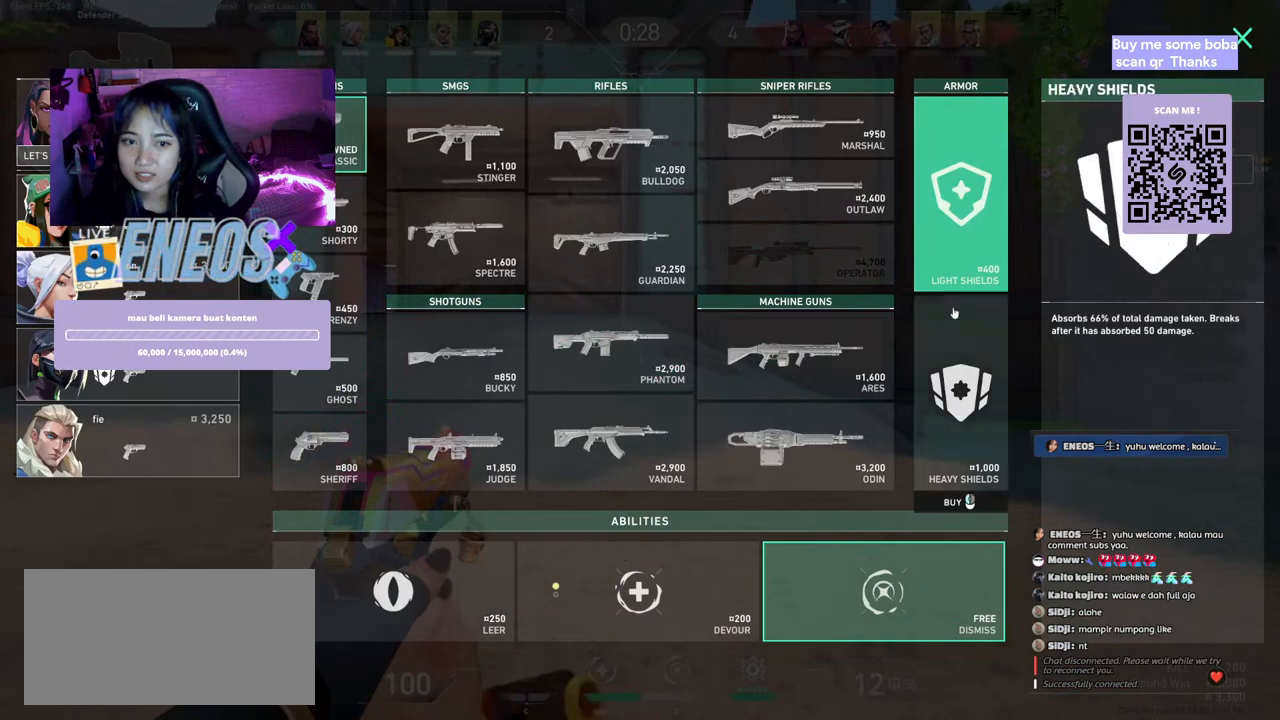
{"keys": [], "mouse": [], "events": []}
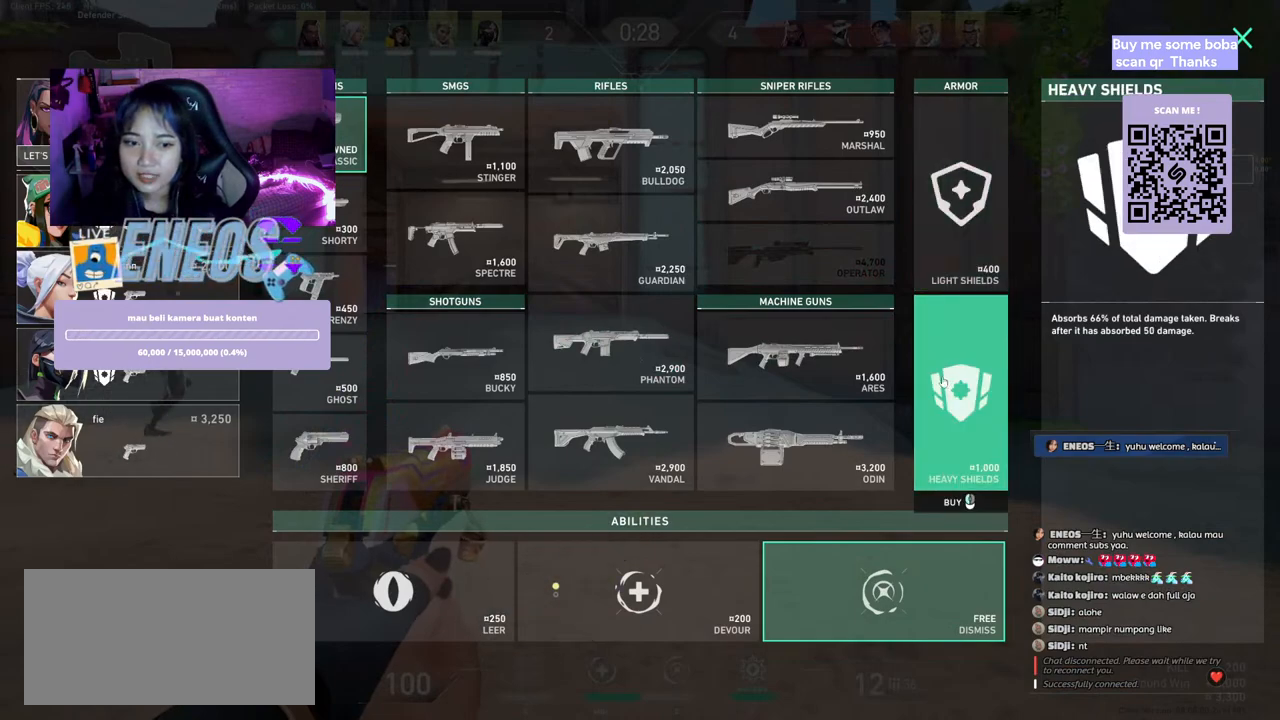
{"keys": ["w"], "mouse": [], "events": [[167, "w", "down"]]}
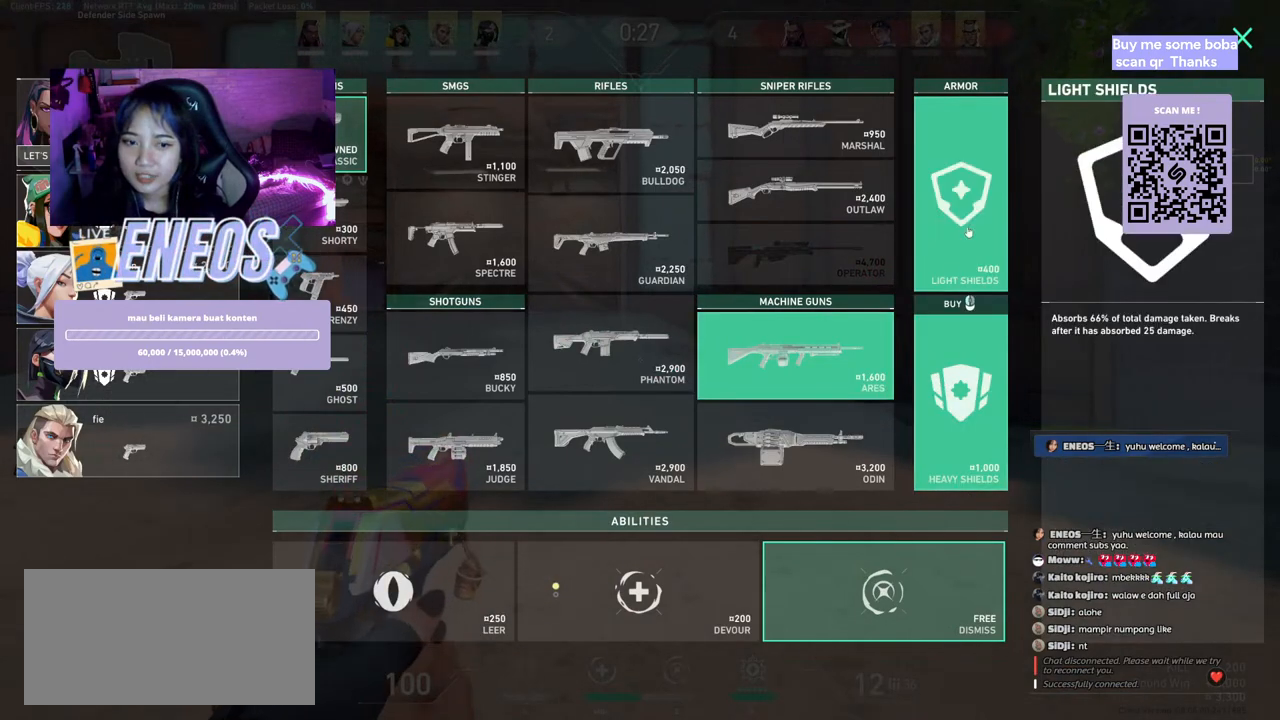
{"keys": ["s"], "mouse": [], "events": [[17, "w", "up"], [100, "mouse_left", "down"], [200, "mouse_left", "up"], [234, "s", "down"]]}
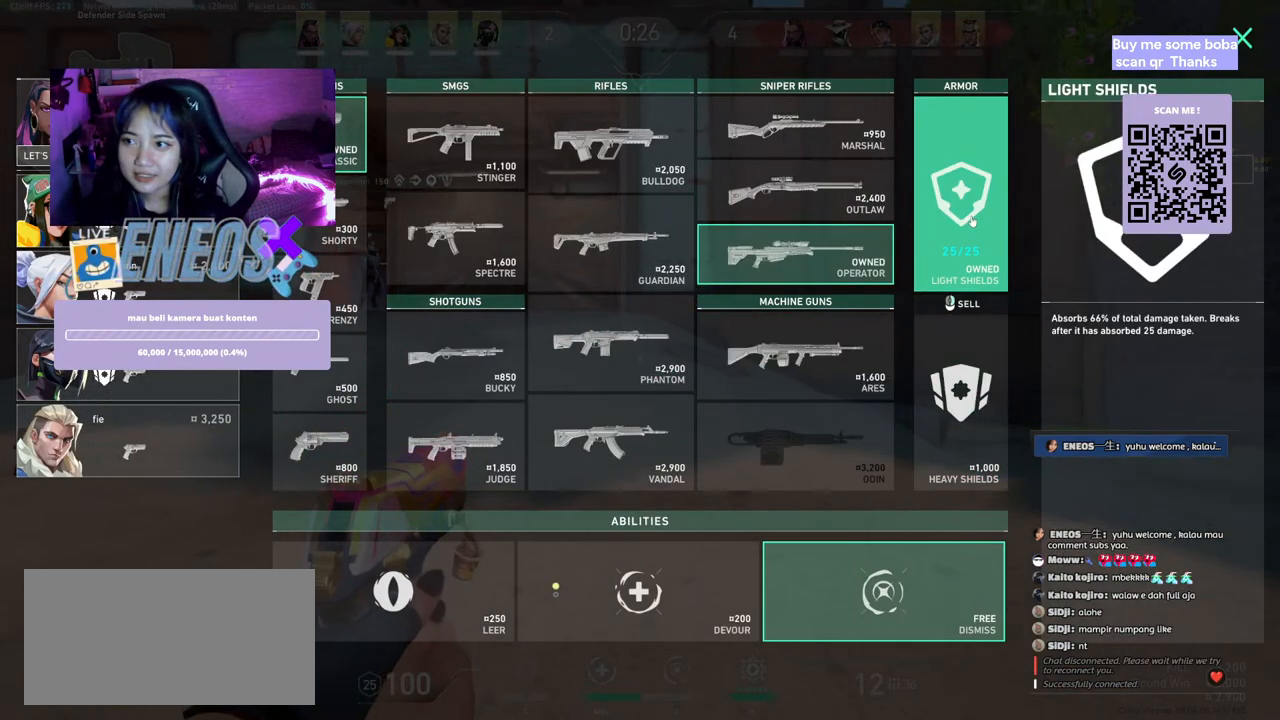
{"keys": ["d"], "mouse": [], "events": [[384, "d", "down"], [384, "s", "up"]]}
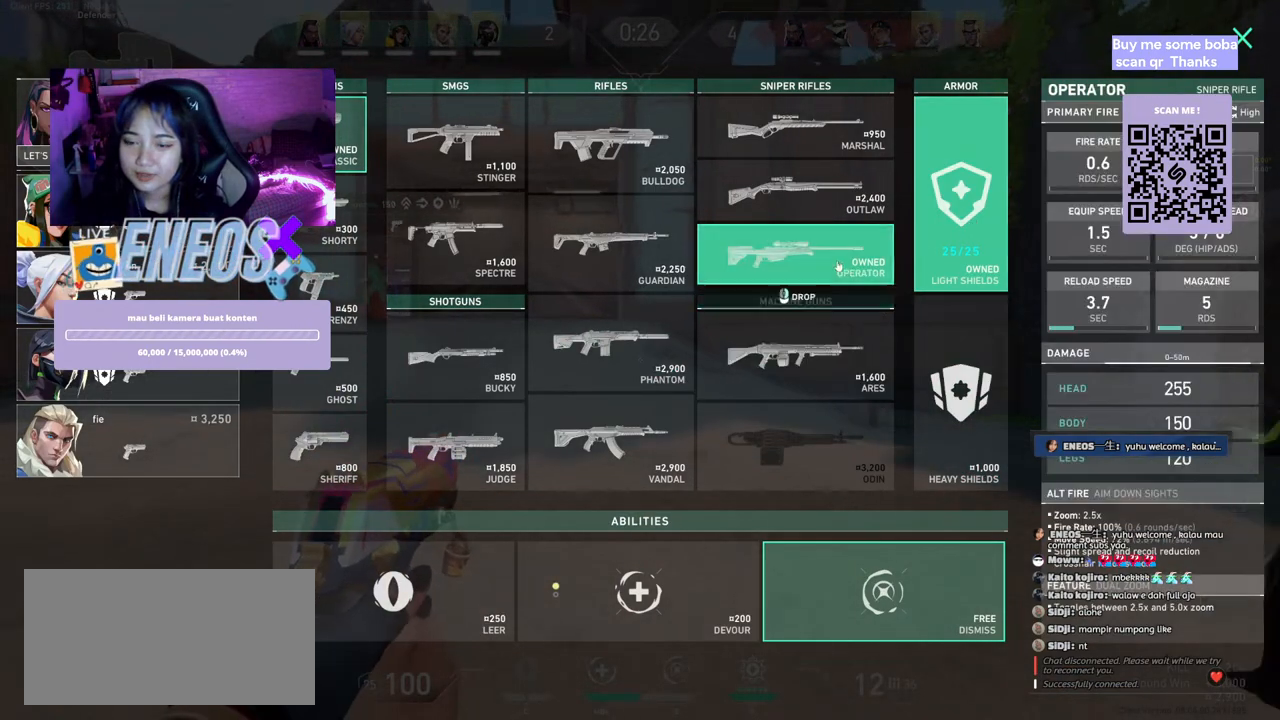
{"keys": ["a", "w"], "mouse": [], "events": [[100, "w", "down"], [150, "d", "up"], [367, "a", "down"]]}
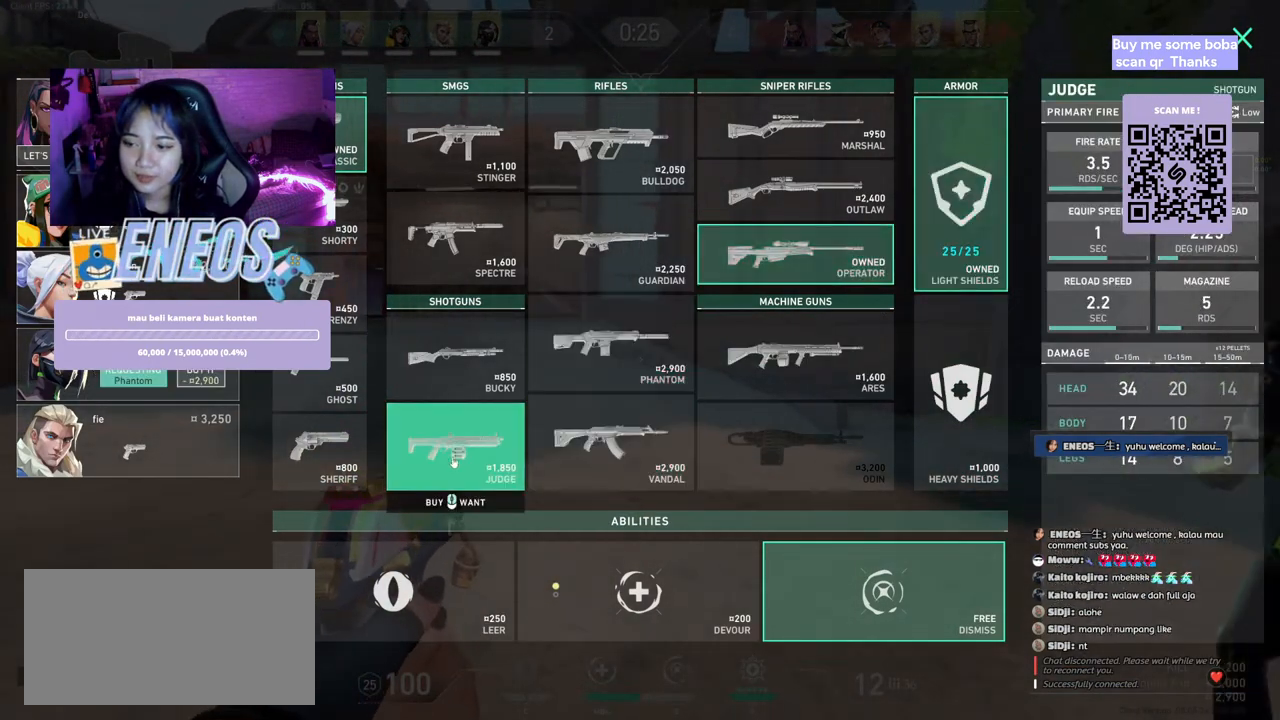
{"keys": ["a", "w"], "mouse": [], "events": []}
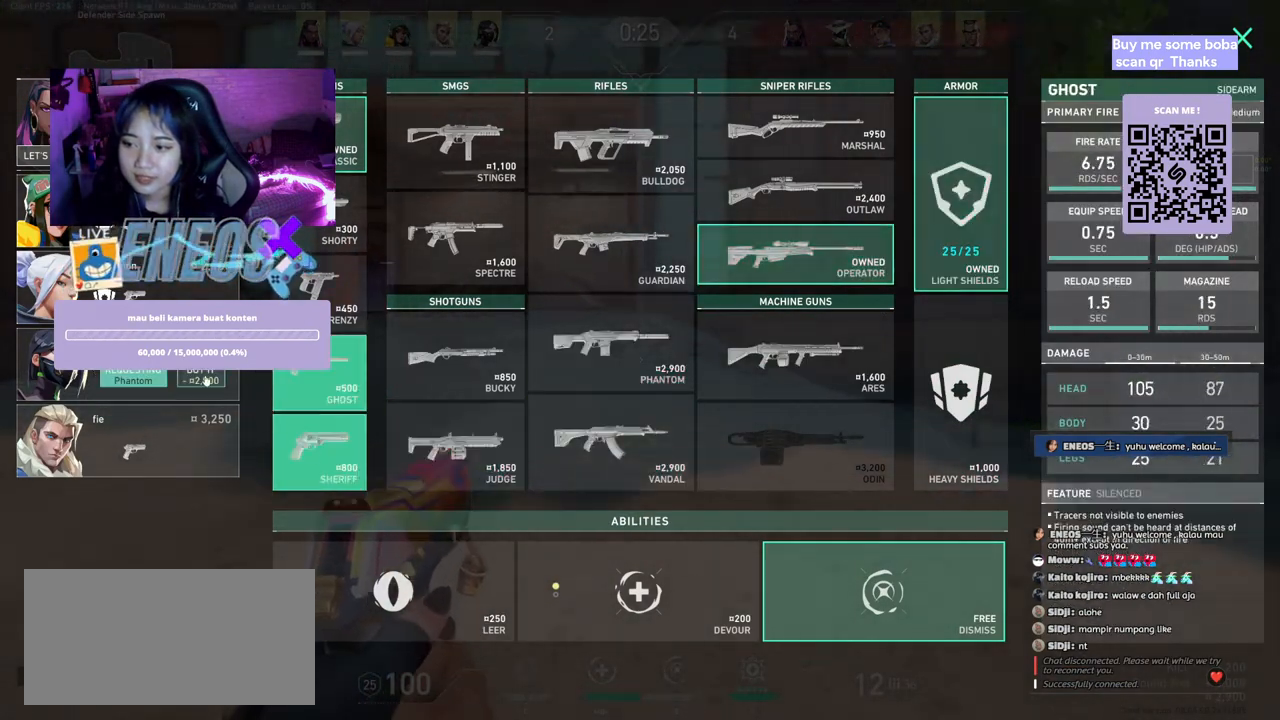
{"keys": ["a", "w"], "mouse": [], "events": [[17, "mouse_left", "down"], [100, "mouse_left", "up"]]}
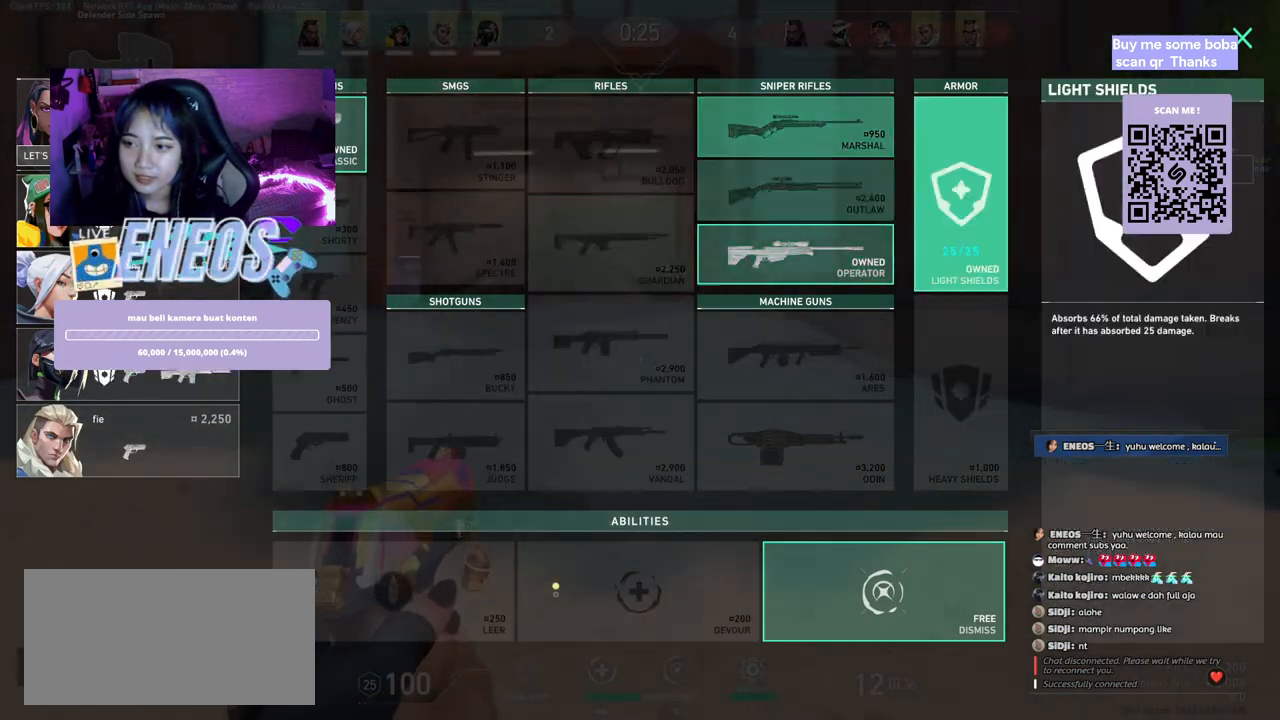
{"keys": [], "mouse": [], "events": [[117, "w", "up"], [384, "mouse_left", "down"], [484, "mouse_left", "up"], [500, "a", "up"]]}
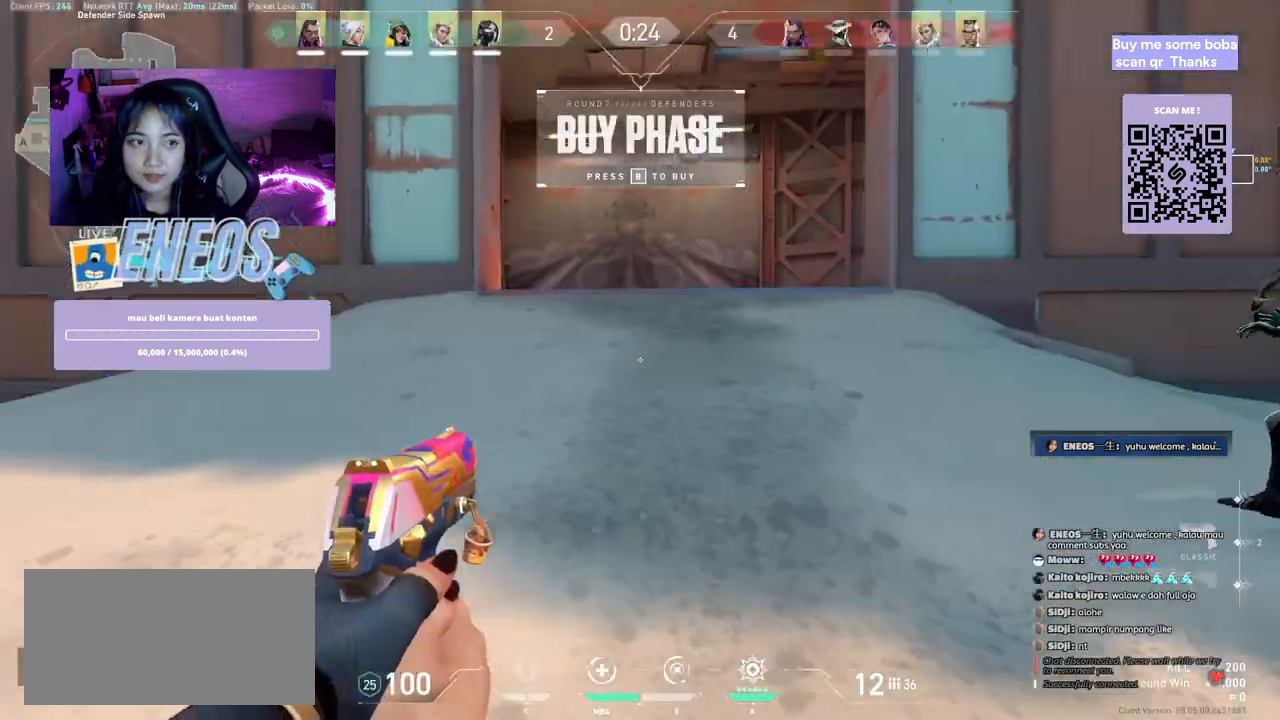
{"keys": ["w"], "mouse": [], "events": [[17, "w", "down"]]}
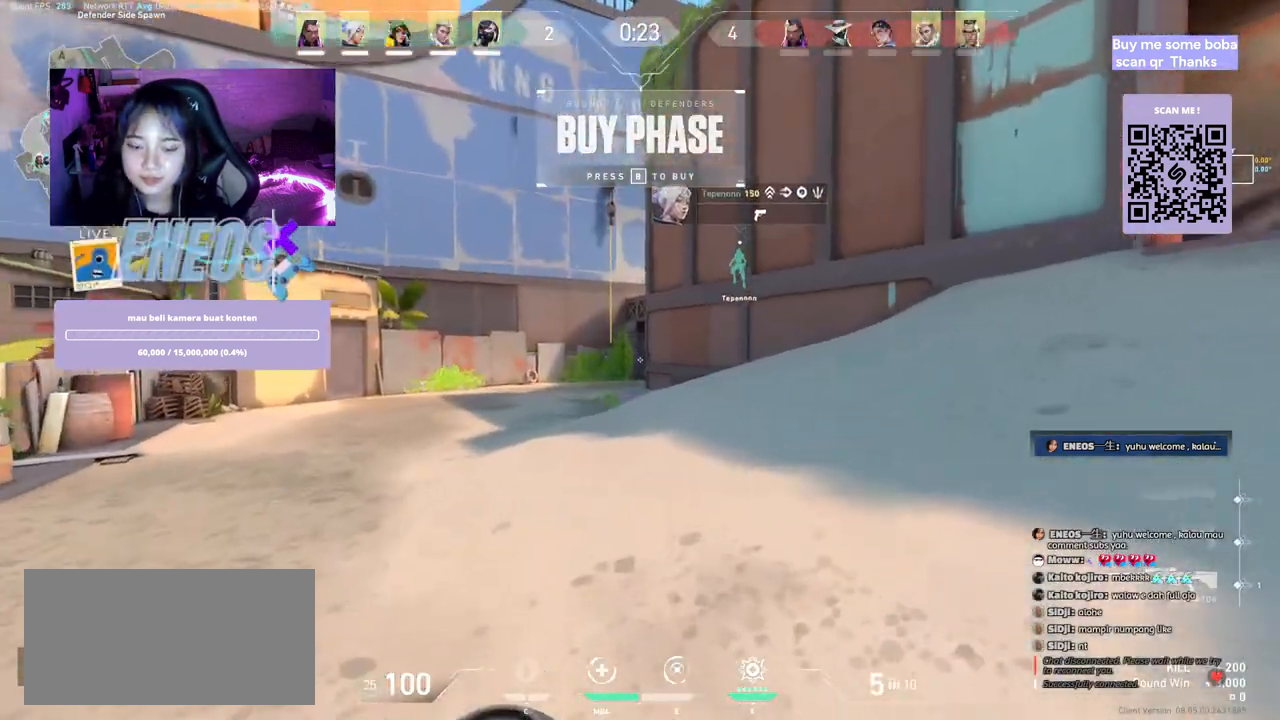
{"keys": ["w"], "mouse": [], "events": []}